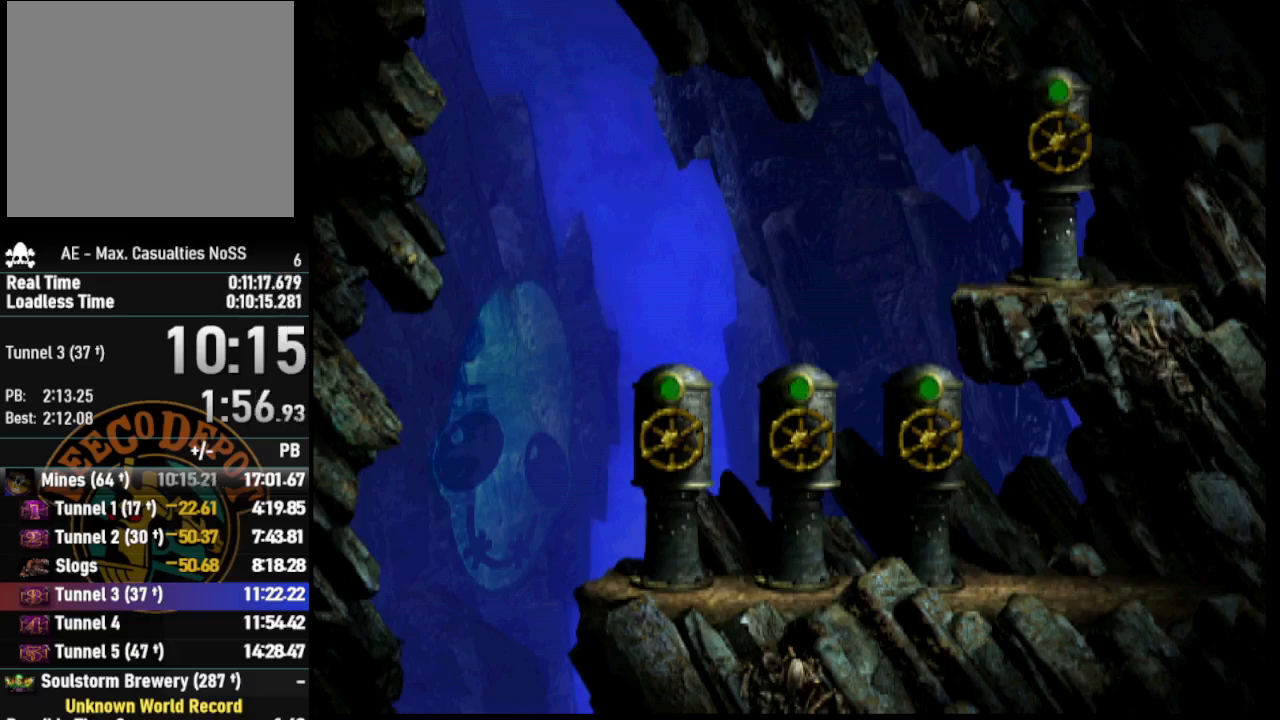
Gameplay with a controller (PlayStation layout); each line is a JSON object with the inputs held at the frame after it. "events" lists button and stick changes between this image and that frame as [ms after this image, input, new state], when the widget could be followed in between.
{"buttons": ["DPAD_RIGHT"], "left_stick": "center", "right_stick": "center", "events": []}
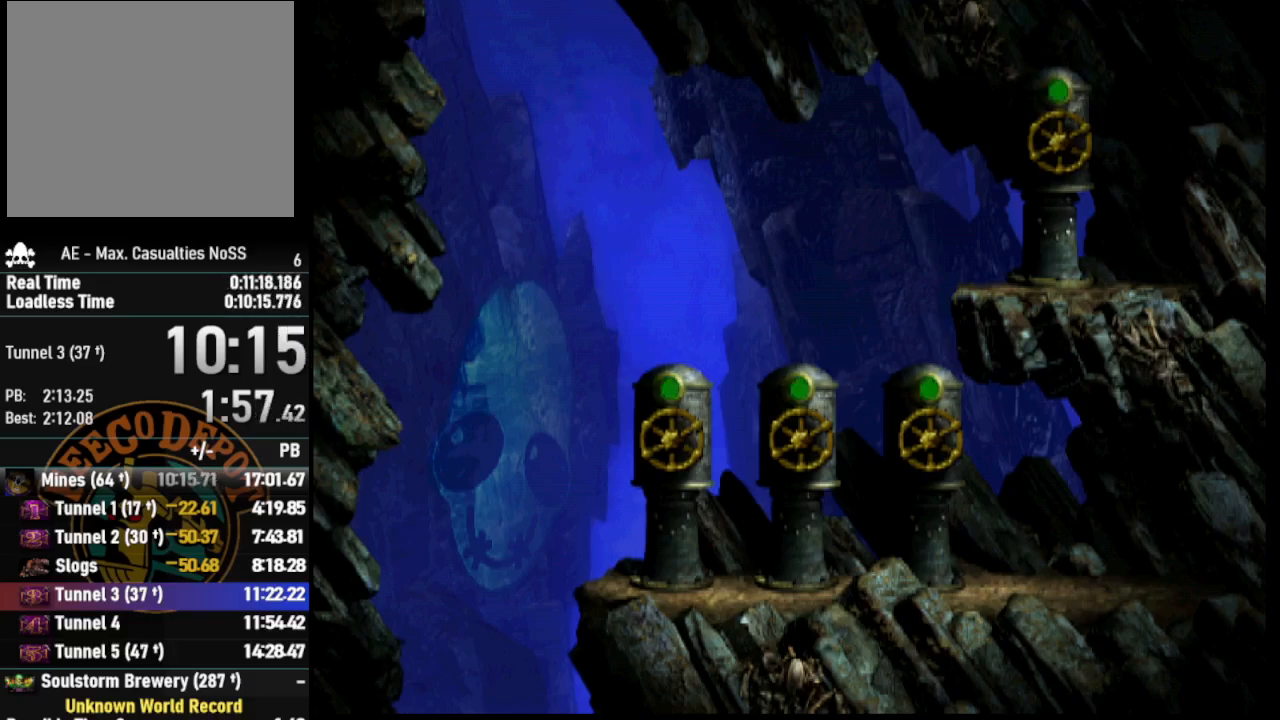
{"buttons": ["DPAD_RIGHT"], "left_stick": "center", "right_stick": "center", "events": []}
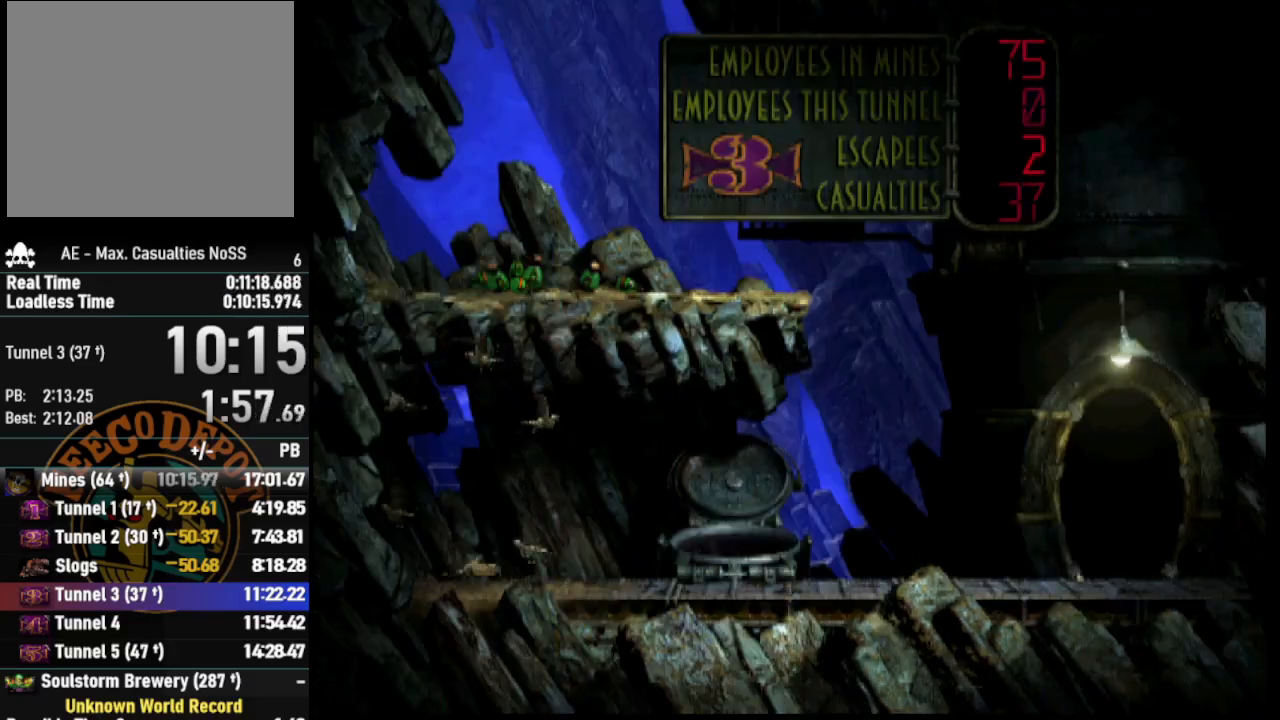
{"buttons": ["DPAD_RIGHT"], "left_stick": "center", "right_stick": "center", "events": []}
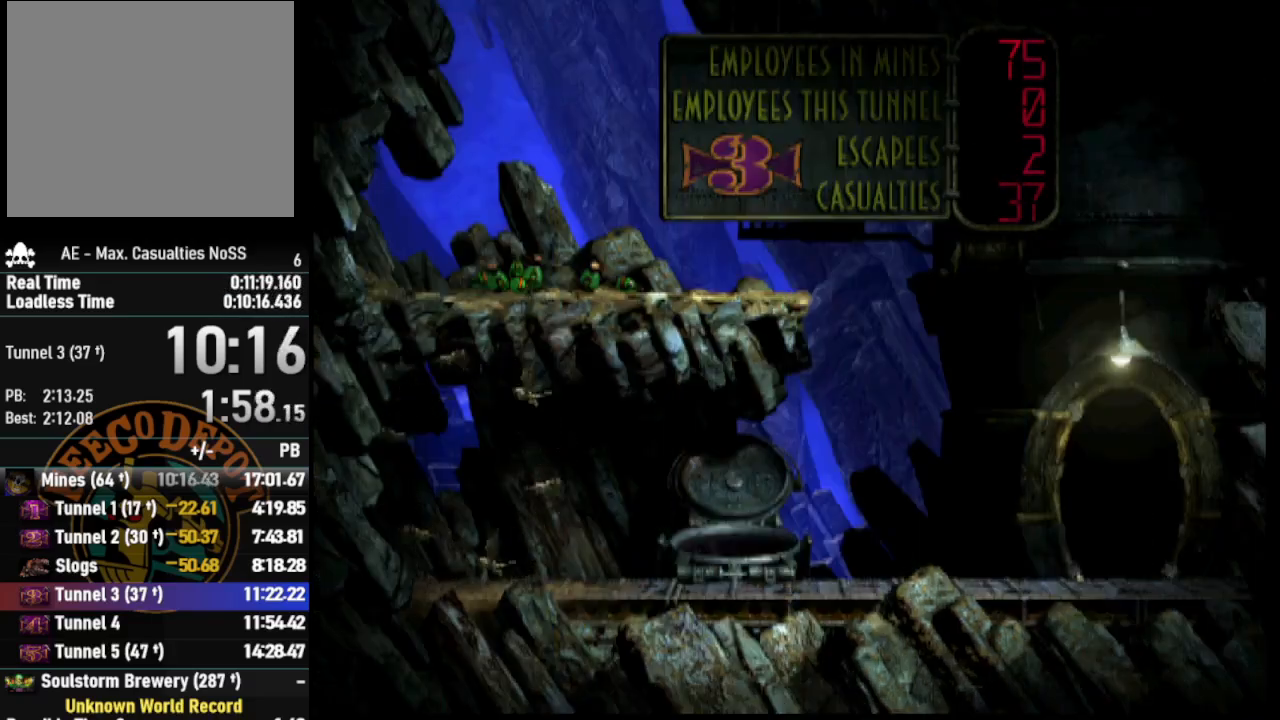
{"buttons": ["DPAD_RIGHT"], "left_stick": "center", "right_stick": "center", "events": []}
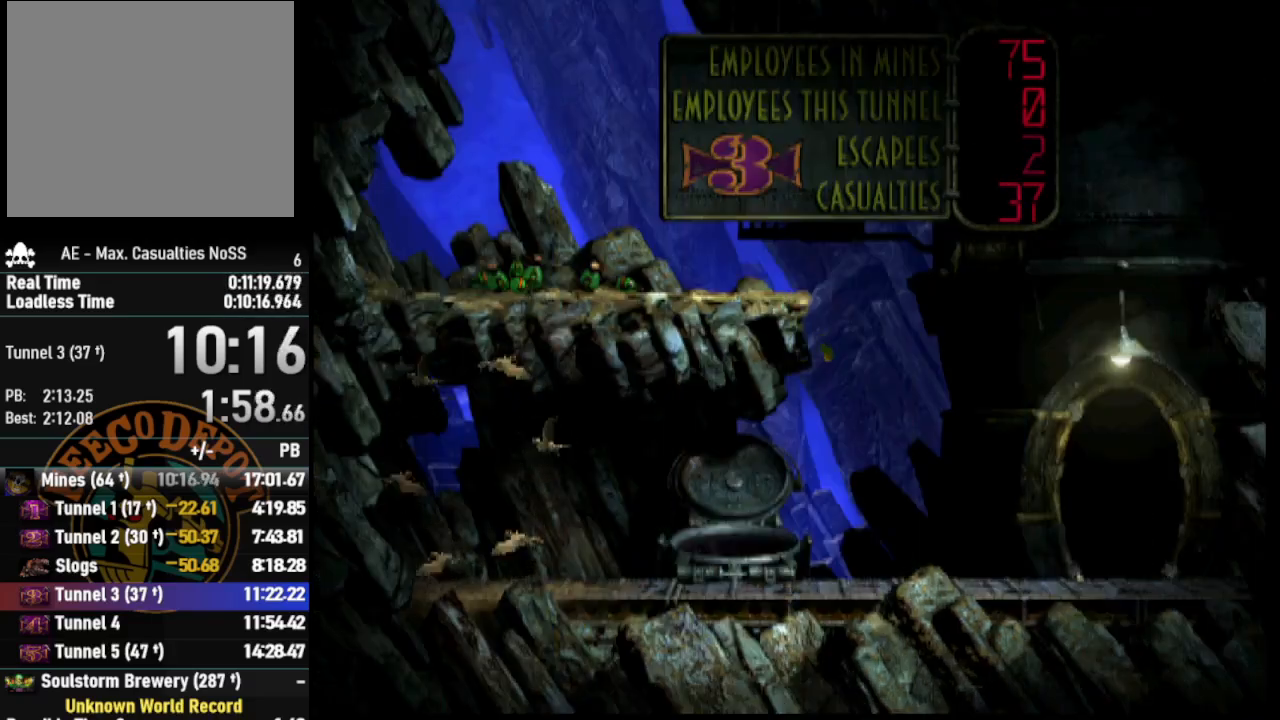
{"buttons": ["DPAD_RIGHT"], "left_stick": "center", "right_stick": "center", "events": []}
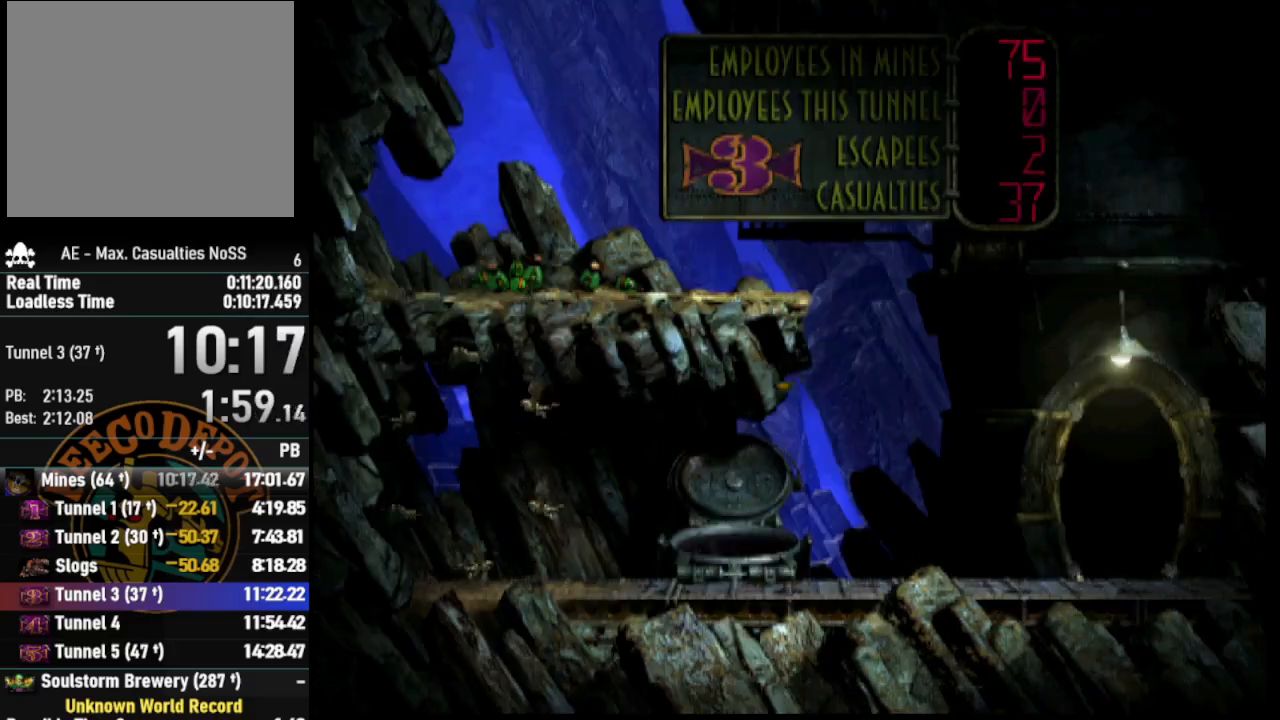
{"buttons": ["DPAD_RIGHT"], "left_stick": "center", "right_stick": "center", "events": []}
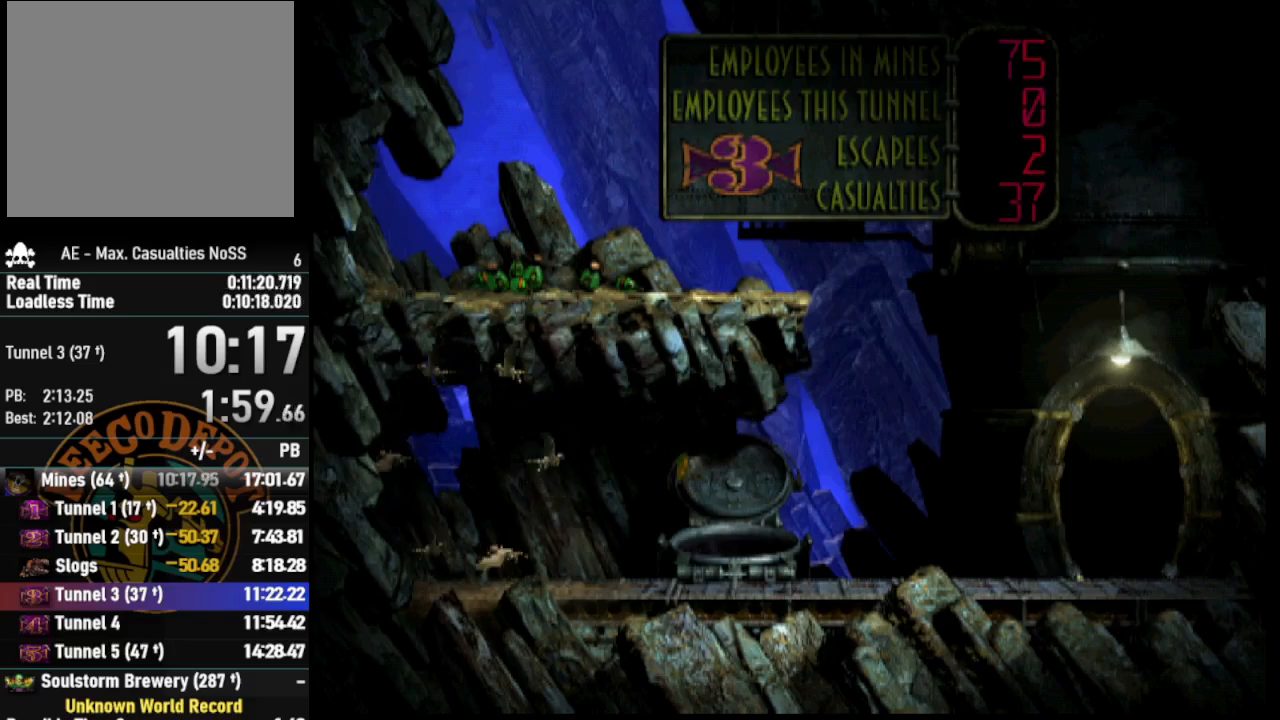
{"buttons": ["DPAD_RIGHT"], "left_stick": "center", "right_stick": "center", "events": []}
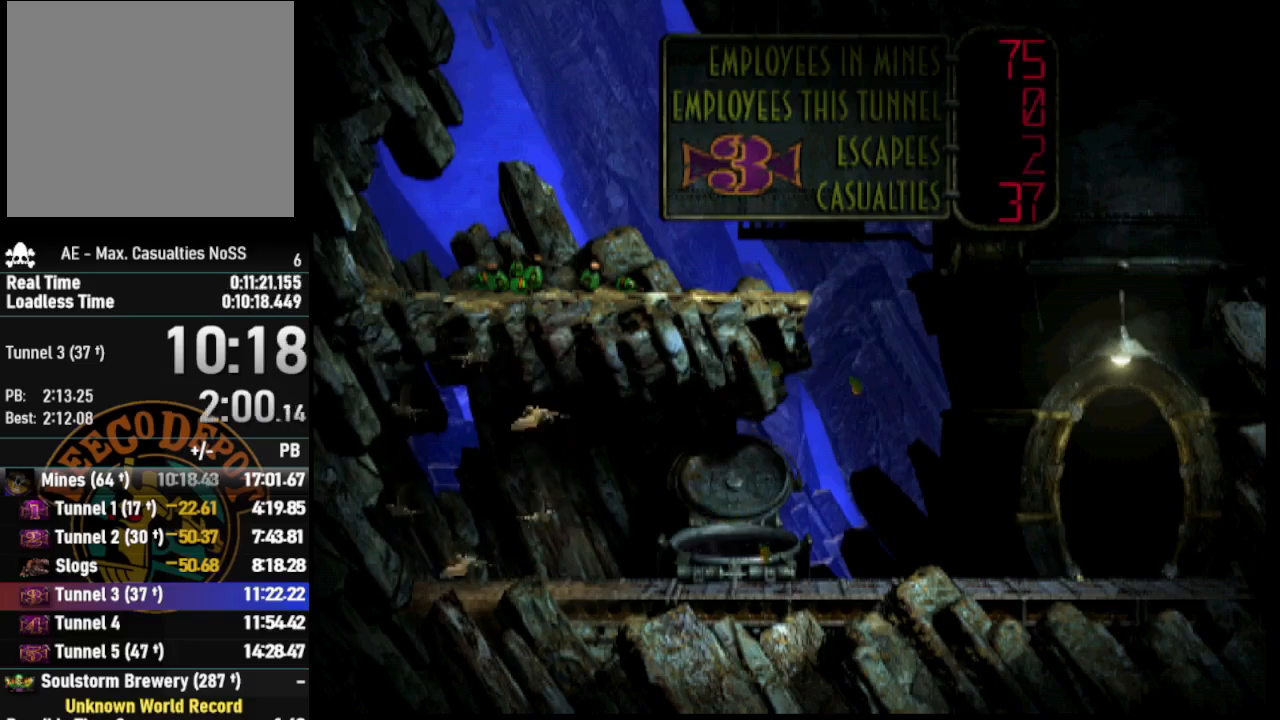
{"buttons": ["DPAD_RIGHT"], "left_stick": "center", "right_stick": "center", "events": []}
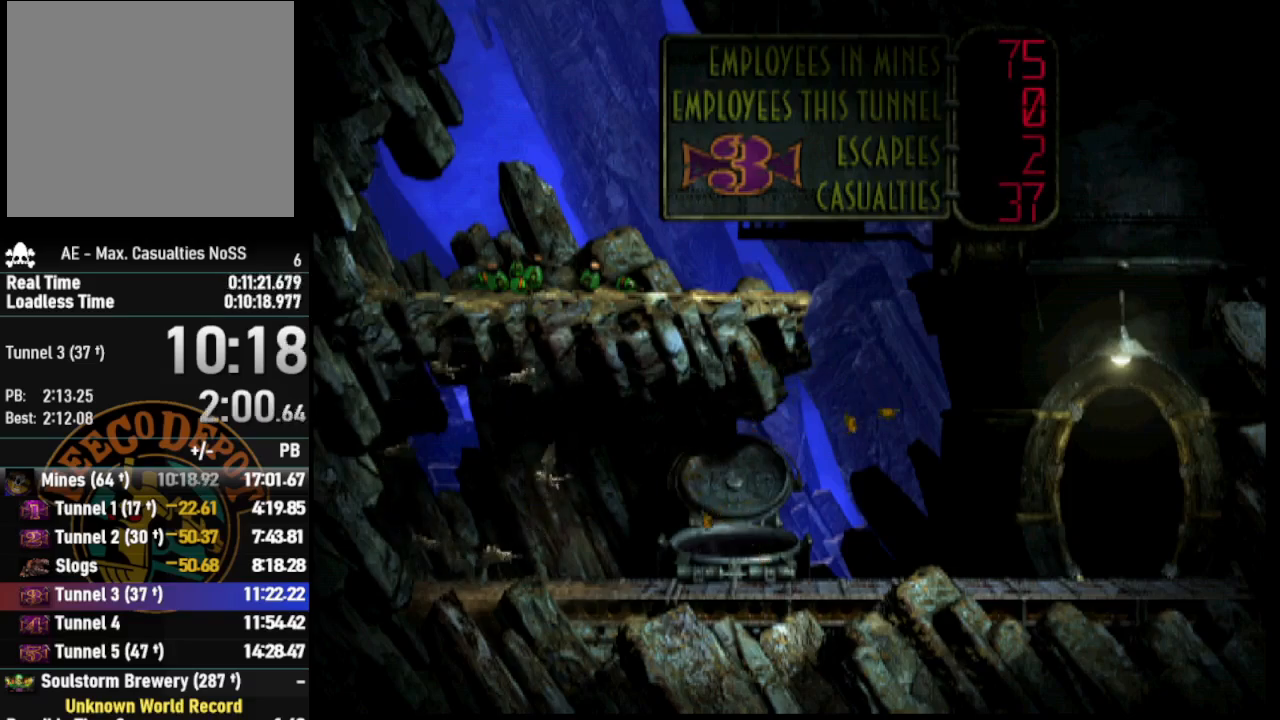
{"buttons": ["DPAD_RIGHT"], "left_stick": "center", "right_stick": "center", "events": []}
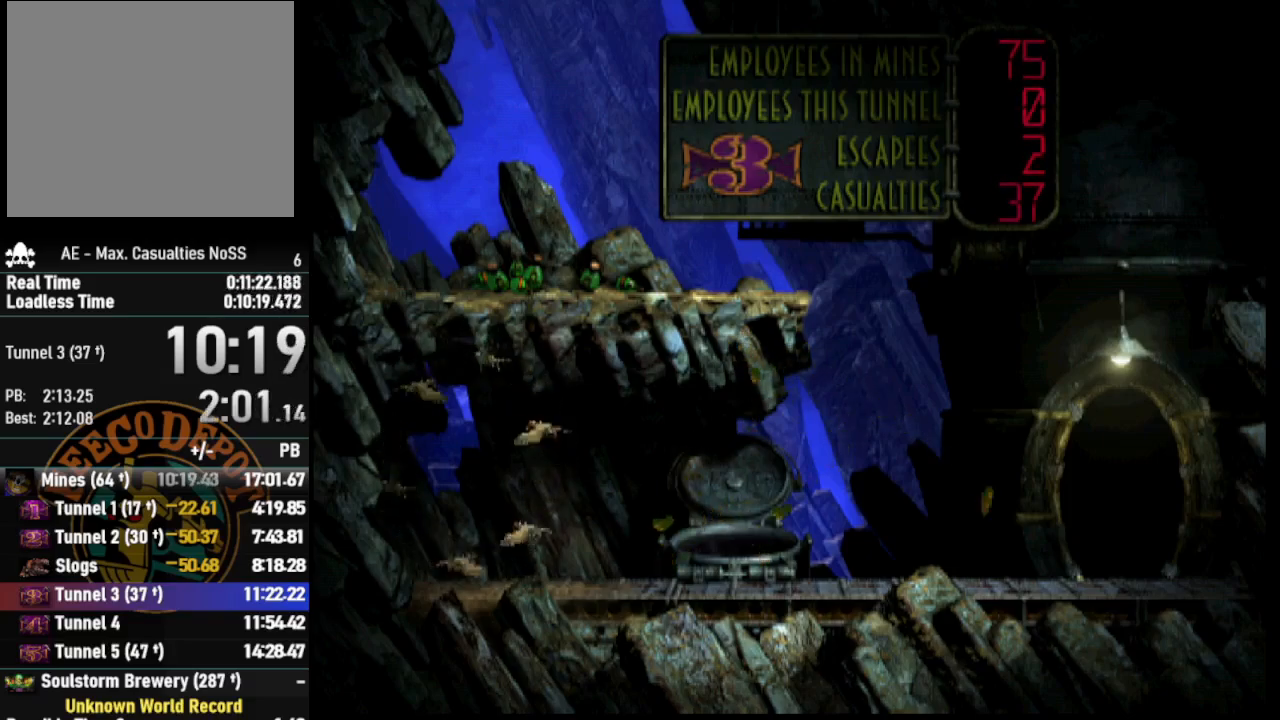
{"buttons": [], "left_stick": "center", "right_stick": "center", "events": [[467, "DPAD_RIGHT", "up"]]}
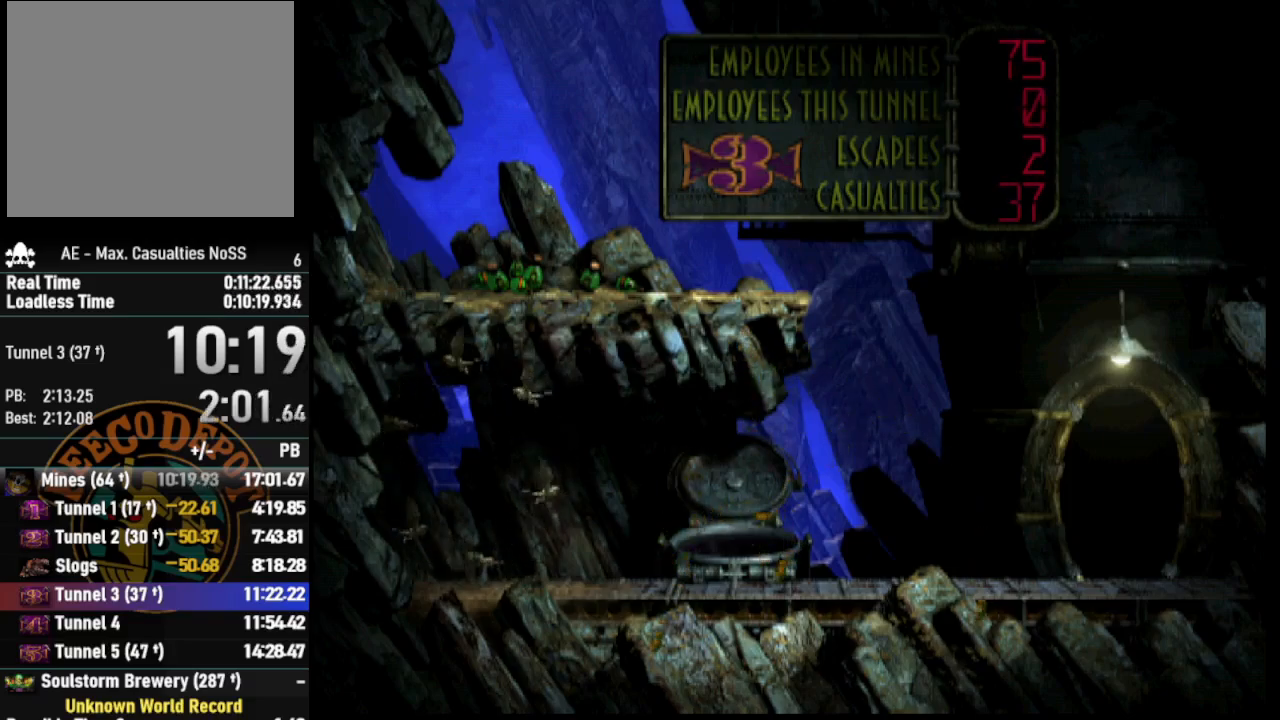
{"buttons": ["R1", "DPAD_LEFT"], "left_stick": "center", "right_stick": "center", "events": [[317, "DPAD_LEFT", "down"], [400, "R1", "down"]]}
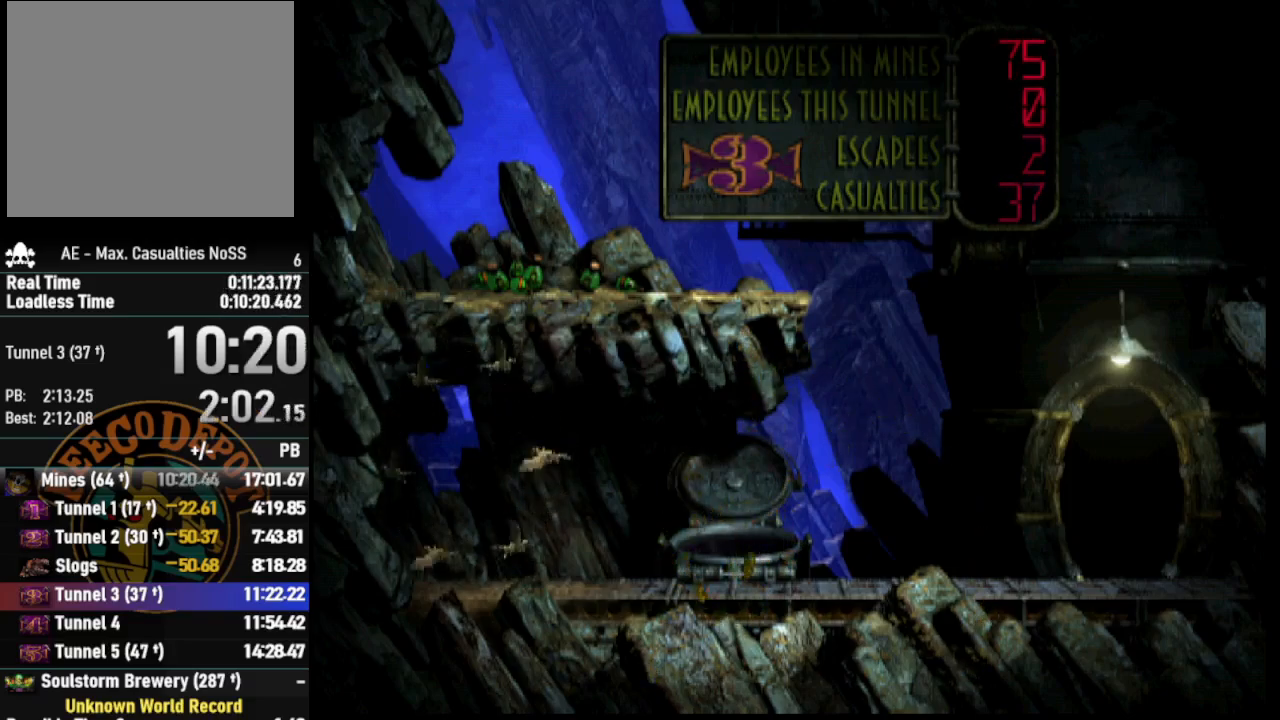
{"buttons": ["R1", "DPAD_LEFT"], "left_stick": "center", "right_stick": "center", "events": []}
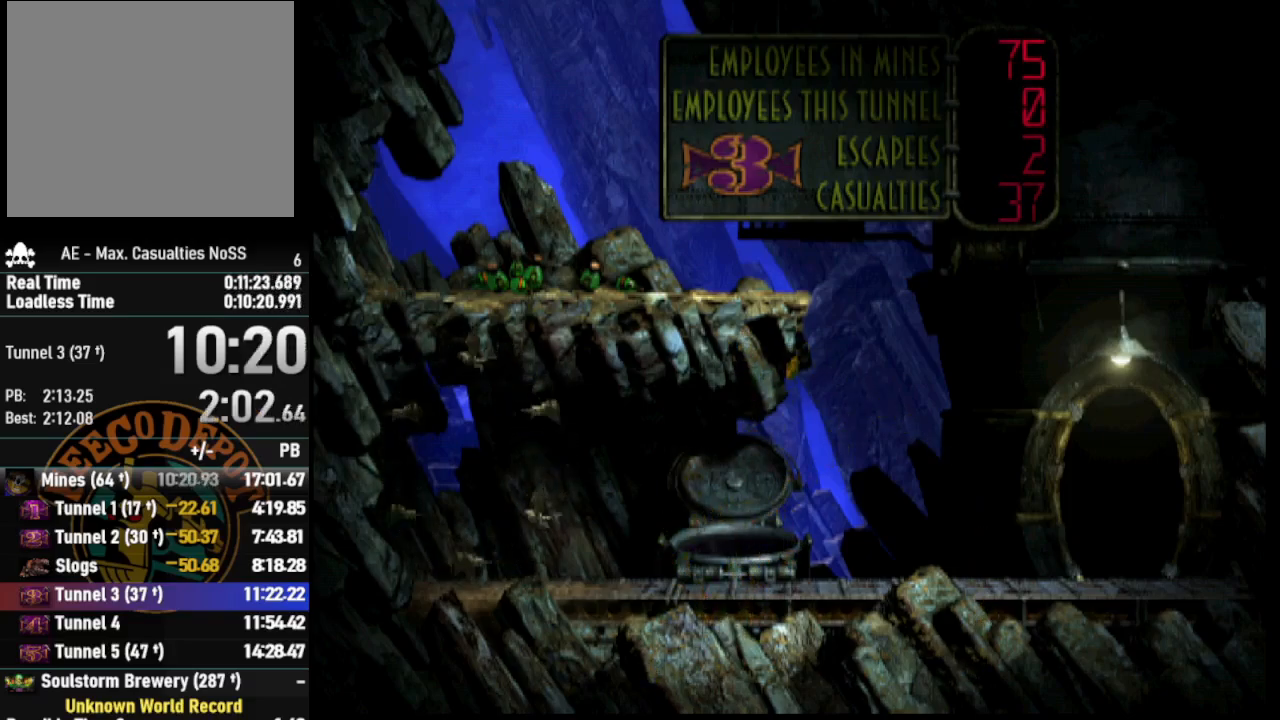
{"buttons": ["R1", "DPAD_LEFT"], "left_stick": "center", "right_stick": "center", "events": []}
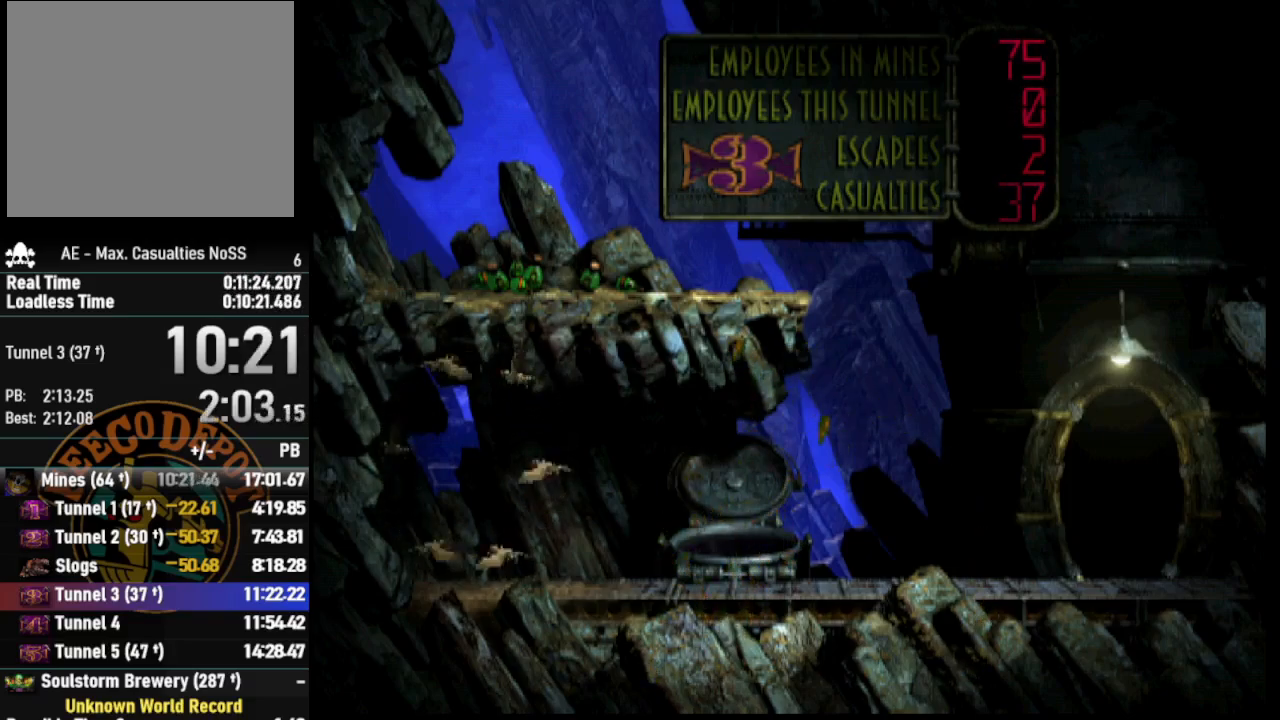
{"buttons": ["TRIANGLE", "R1", "DPAD_LEFT"], "left_stick": "center", "right_stick": "center", "events": [[283, "TRIANGLE", "down"]]}
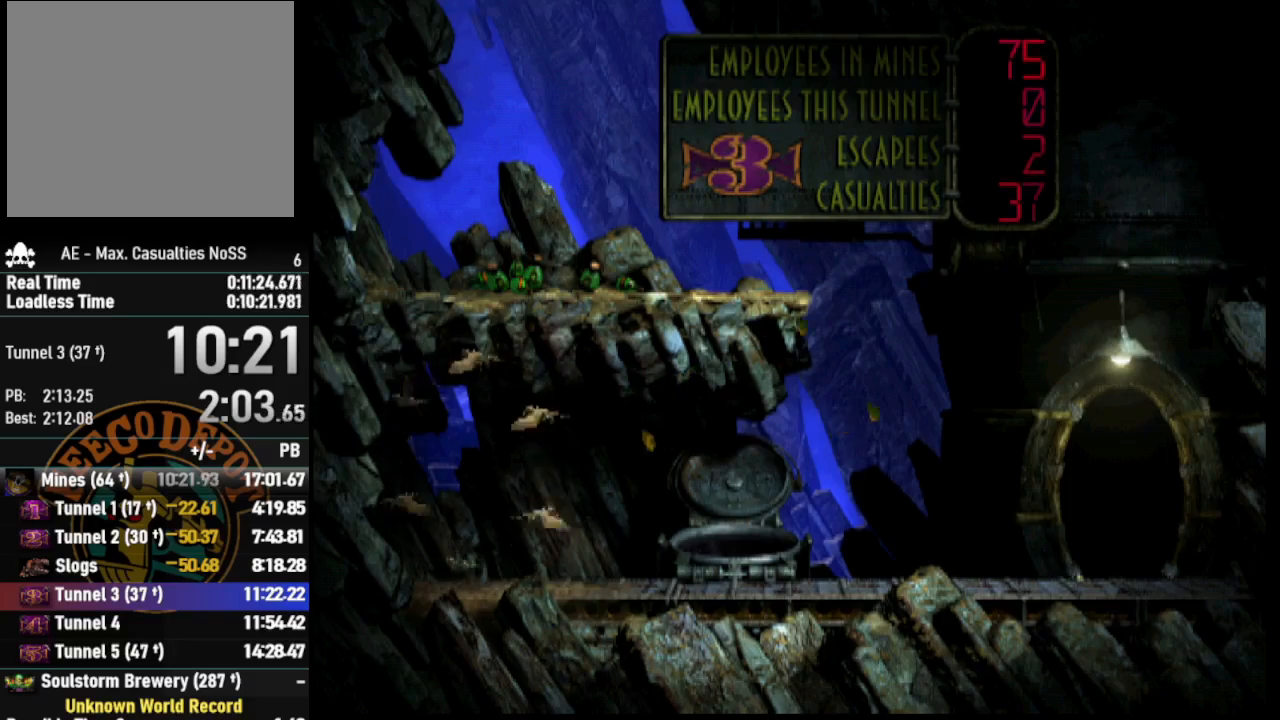
{"buttons": [], "left_stick": "center", "right_stick": "center", "events": [[50, "TRIANGLE", "up"], [83, "DPAD_LEFT", "up"], [100, "R1", "up"]]}
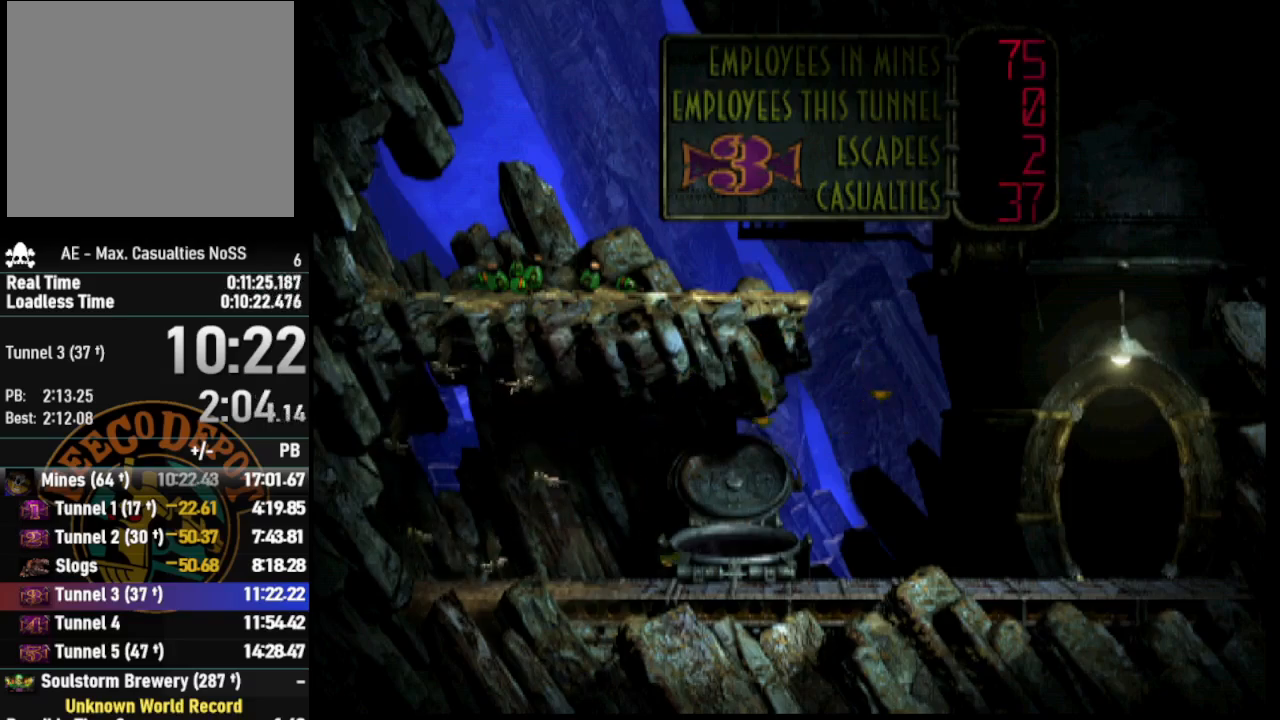
{"buttons": ["R1"], "left_stick": "center", "right_stick": "center", "events": [[50, "DPAD_UP", "down"], [383, "DPAD_UP", "up"], [500, "R1", "down"]]}
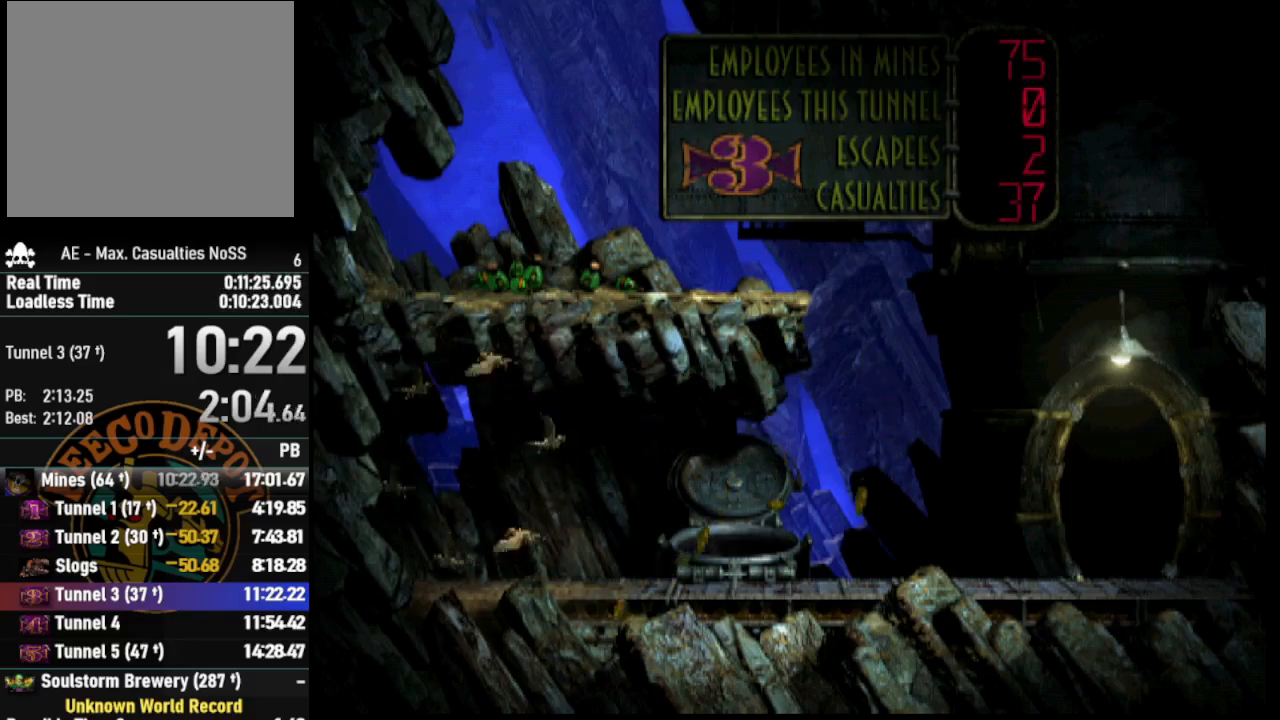
{"buttons": ["R1", "DPAD_LEFT"], "left_stick": "center", "right_stick": "center", "events": [[17, "DPAD_LEFT", "down"]]}
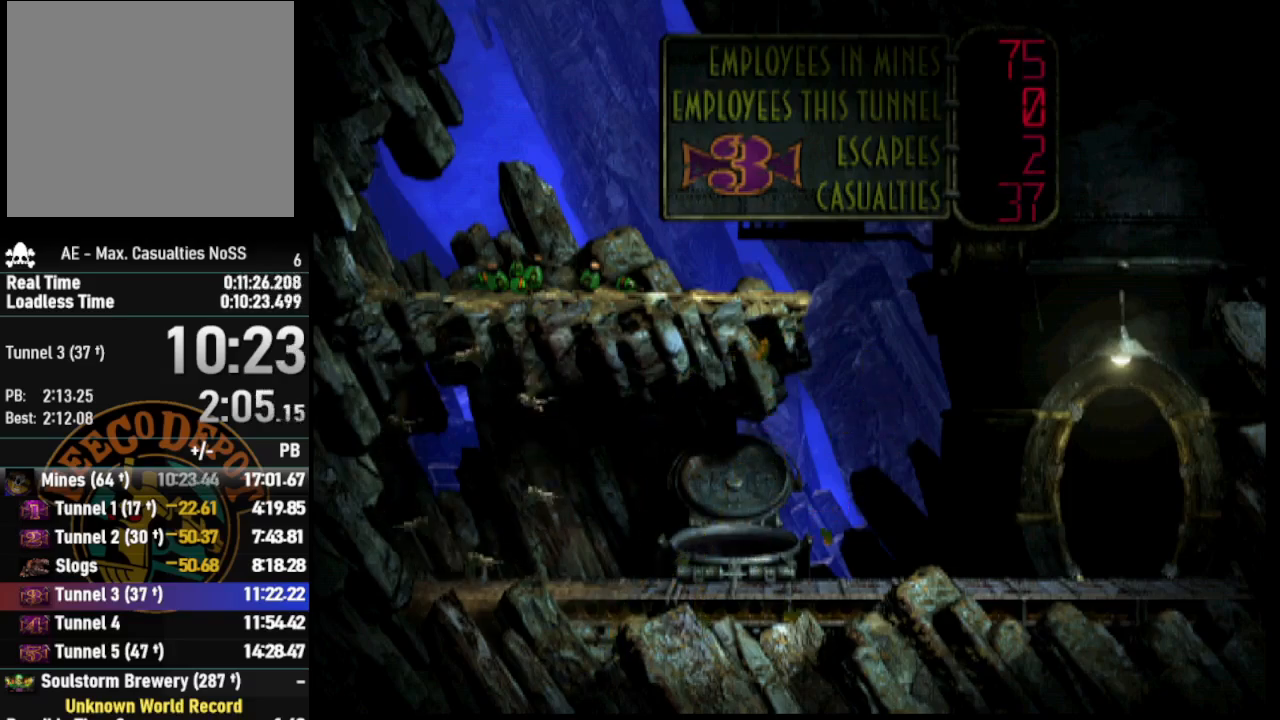
{"buttons": ["R1", "DPAD_LEFT"], "left_stick": "center", "right_stick": "center", "events": []}
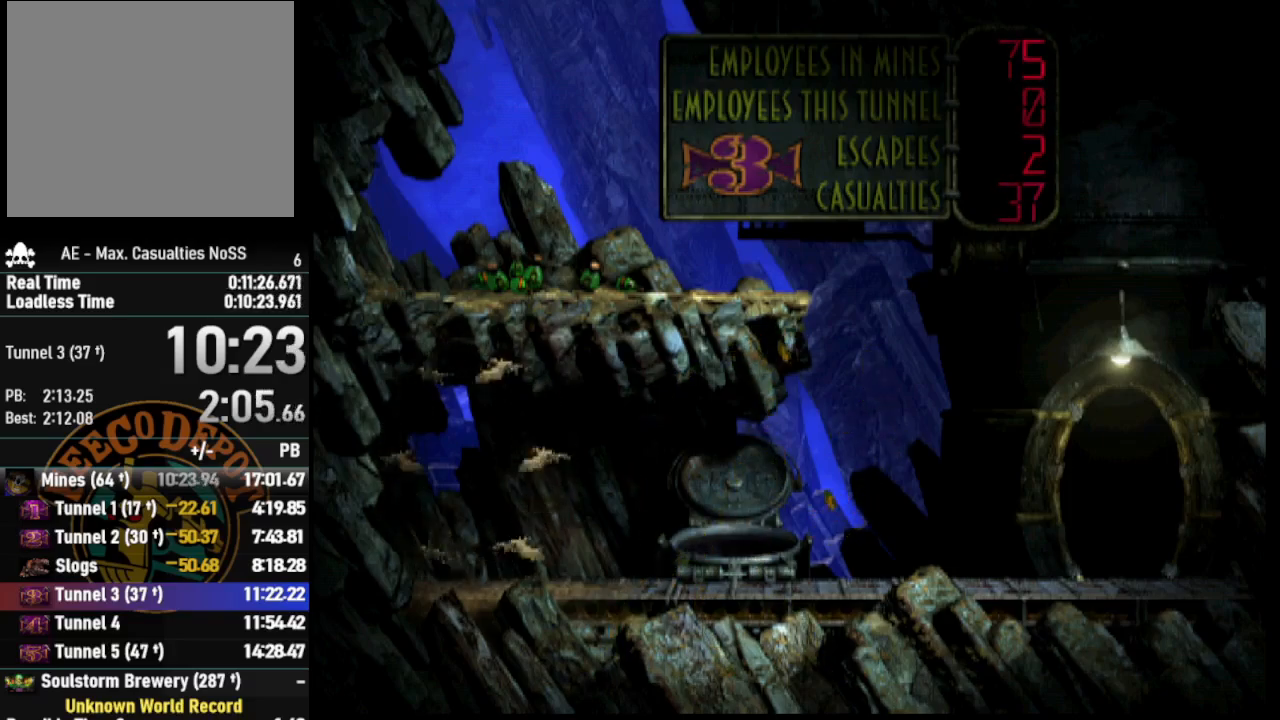
{"buttons": ["R1", "DPAD_LEFT"], "left_stick": "center", "right_stick": "center", "events": []}
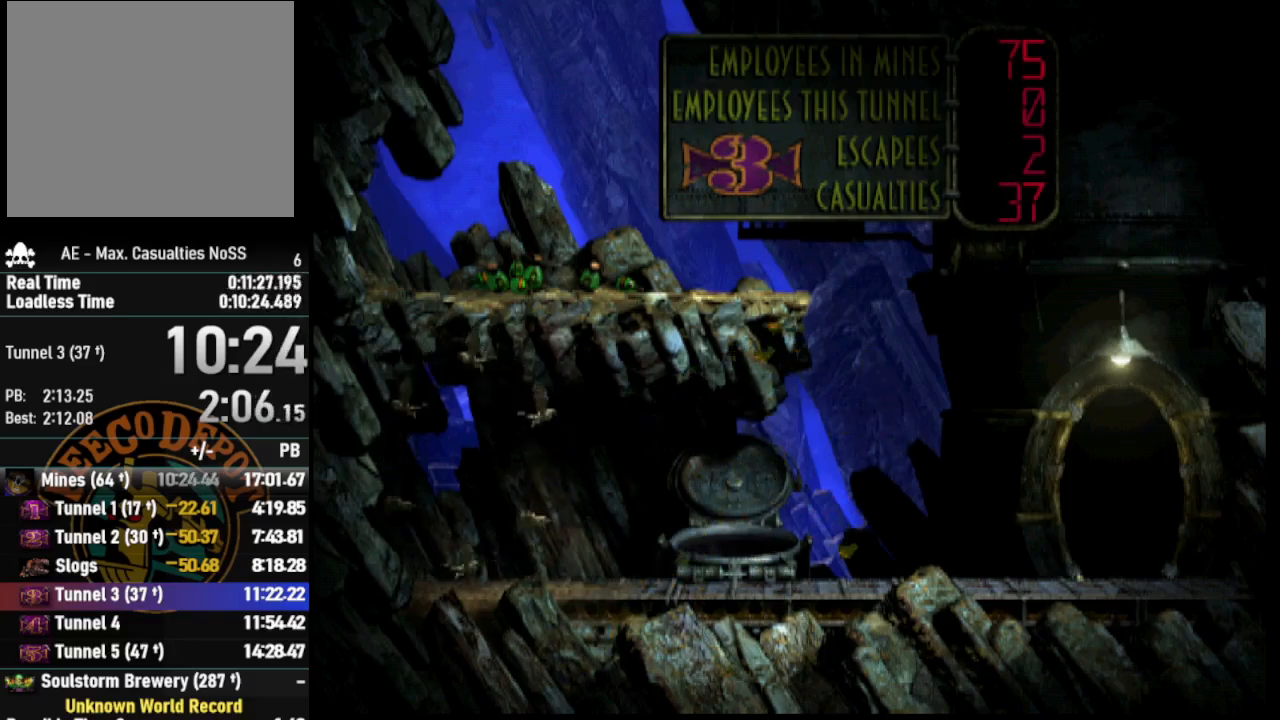
{"buttons": ["R1", "DPAD_LEFT"], "left_stick": "center", "right_stick": "center", "events": []}
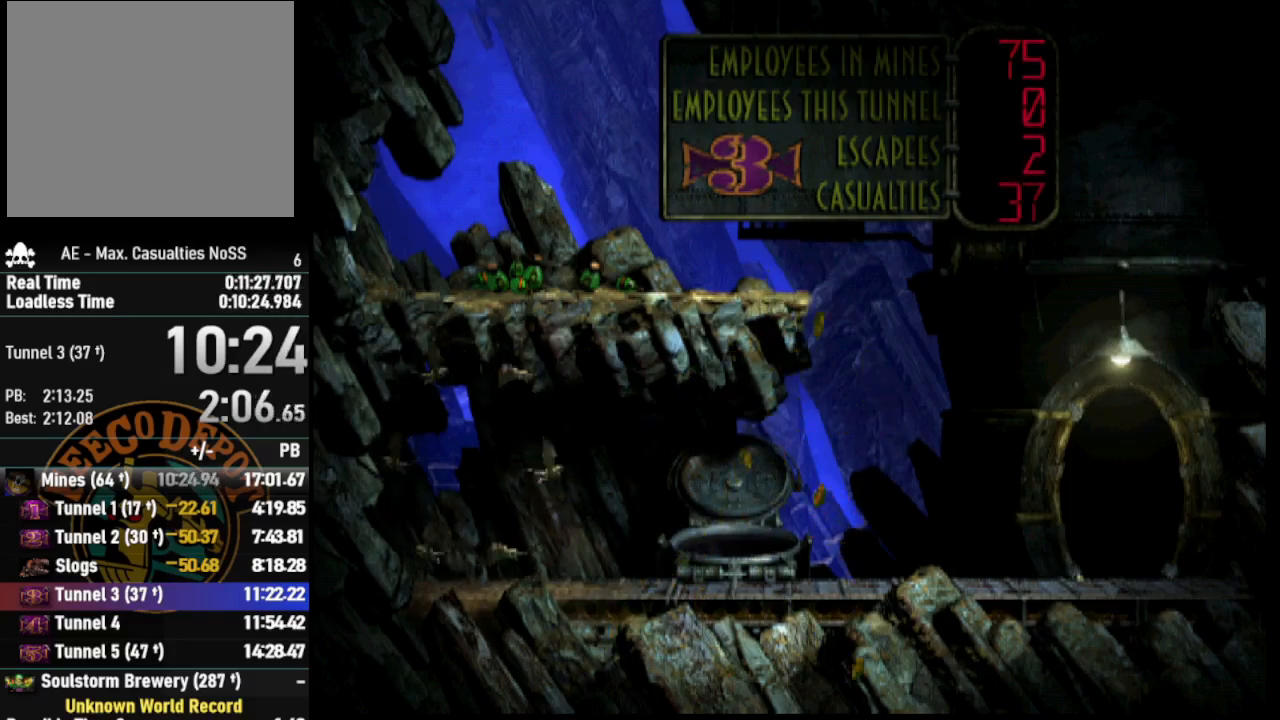
{"buttons": ["R1", "DPAD_LEFT"], "left_stick": "center", "right_stick": "center", "events": []}
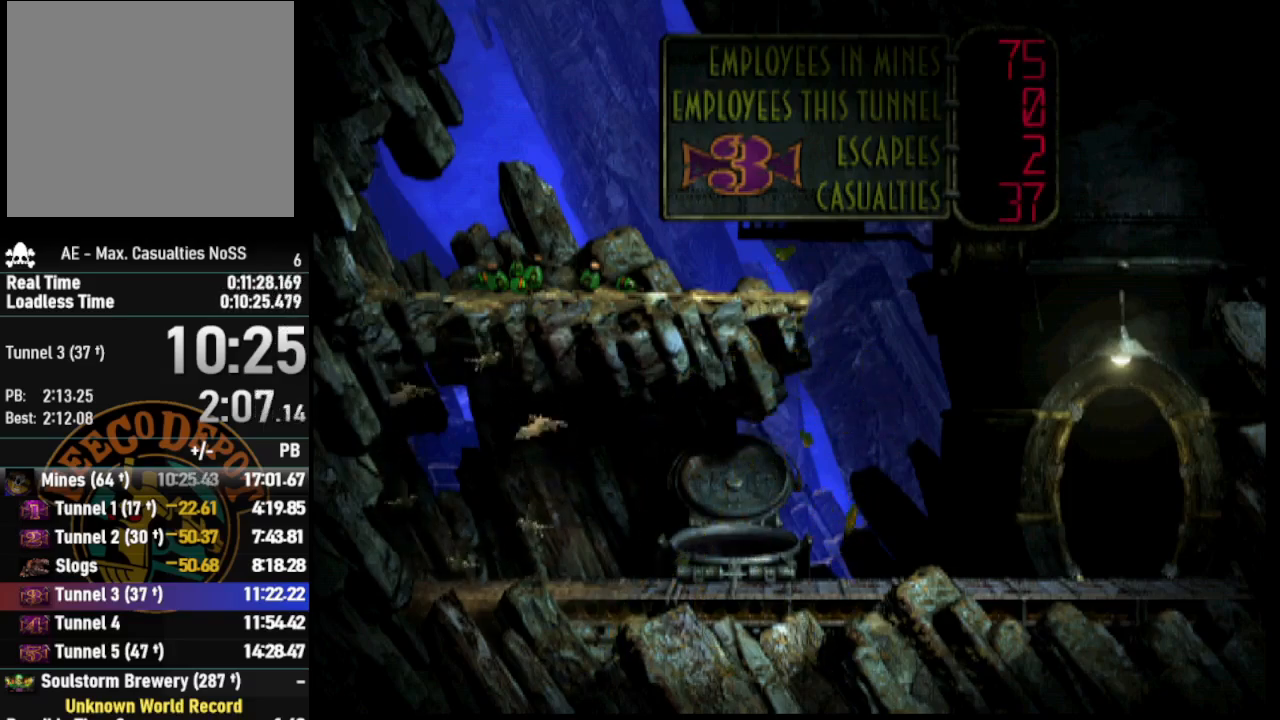
{"buttons": ["R1", "DPAD_LEFT"], "left_stick": "center", "right_stick": "center", "events": []}
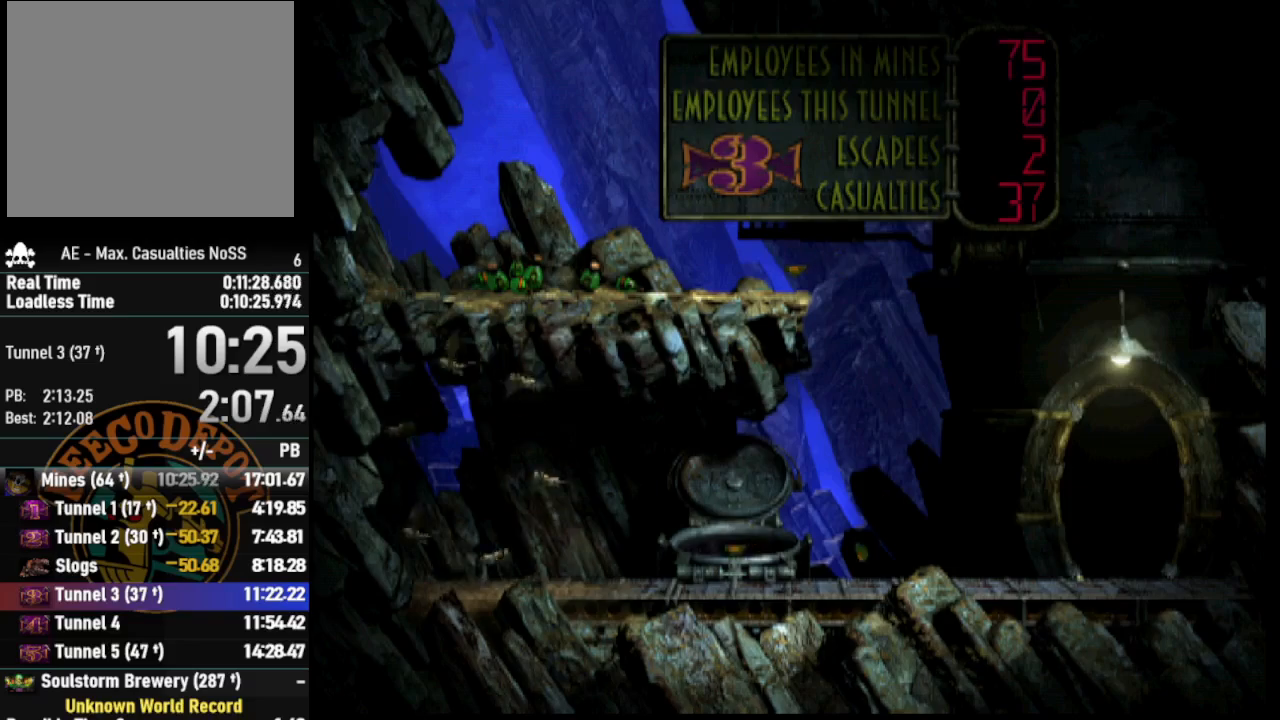
{"buttons": [], "left_stick": "center", "right_stick": "center", "events": [[250, "DPAD_LEFT", "up"], [250, "R1", "up"]]}
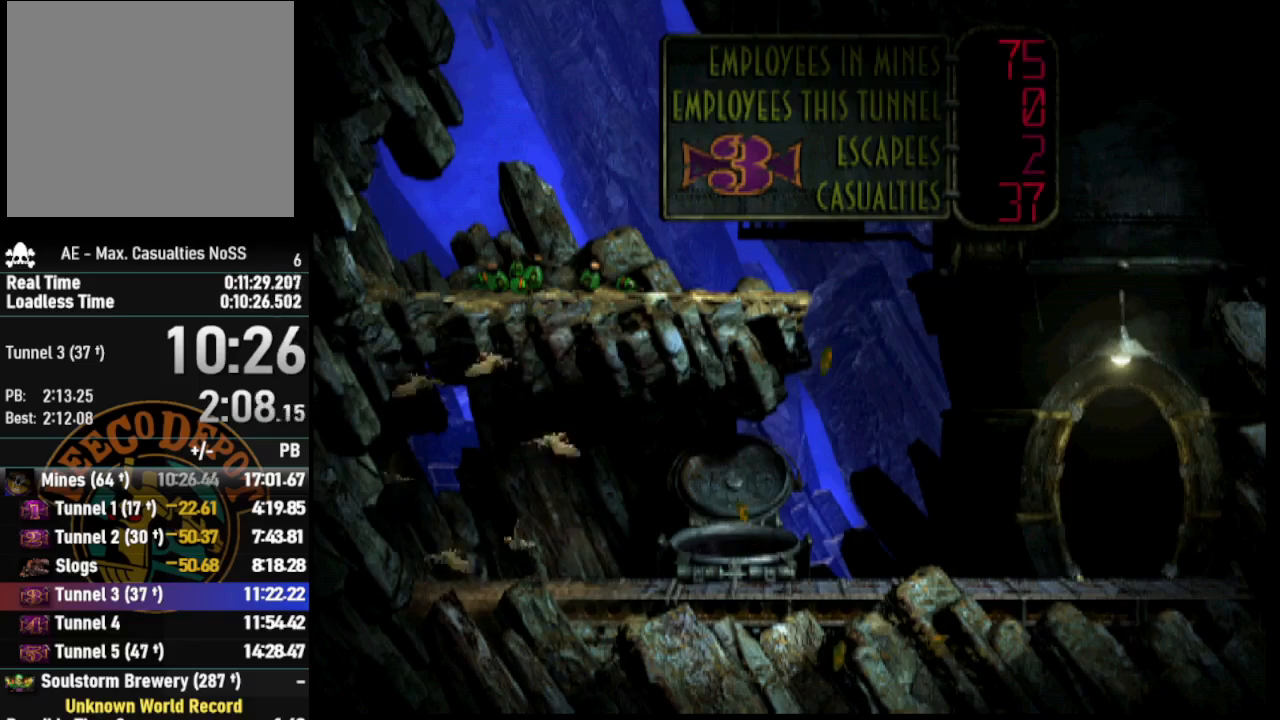
{"buttons": [], "left_stick": "center", "right_stick": "center", "events": []}
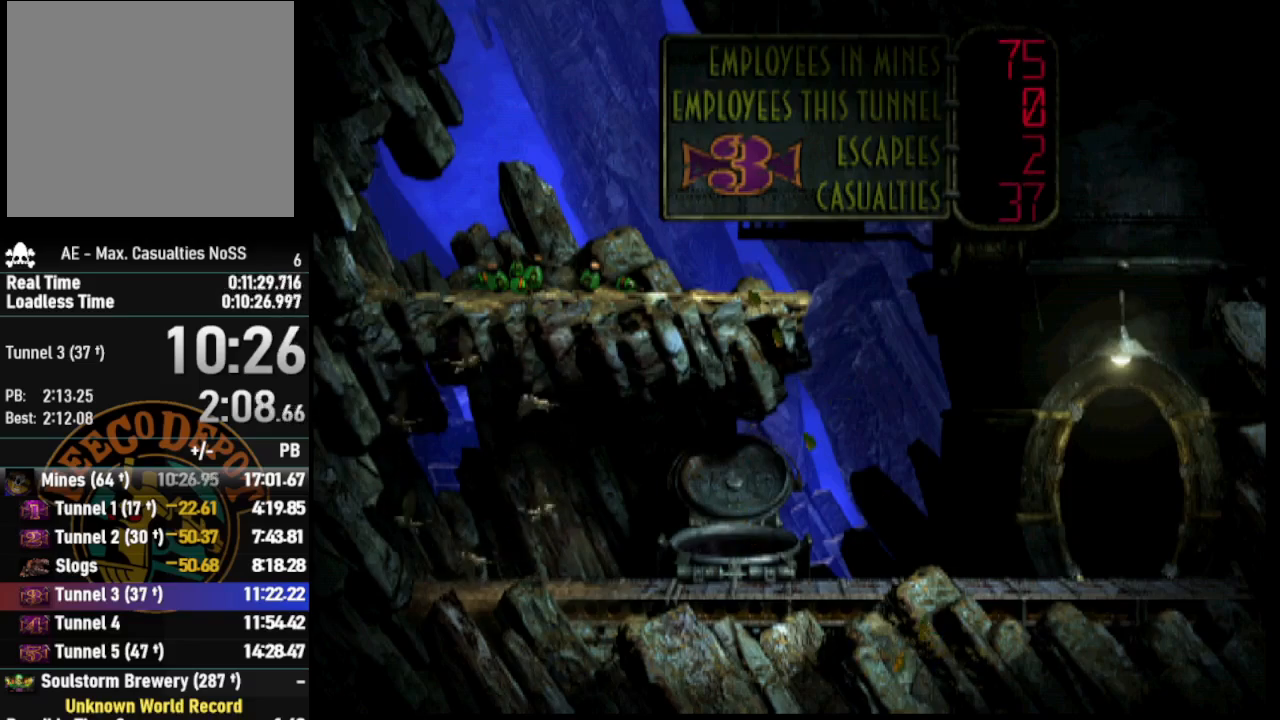
{"buttons": ["DPAD_RIGHT"], "left_stick": "center", "right_stick": "center", "events": [[367, "DPAD_RIGHT", "down"]]}